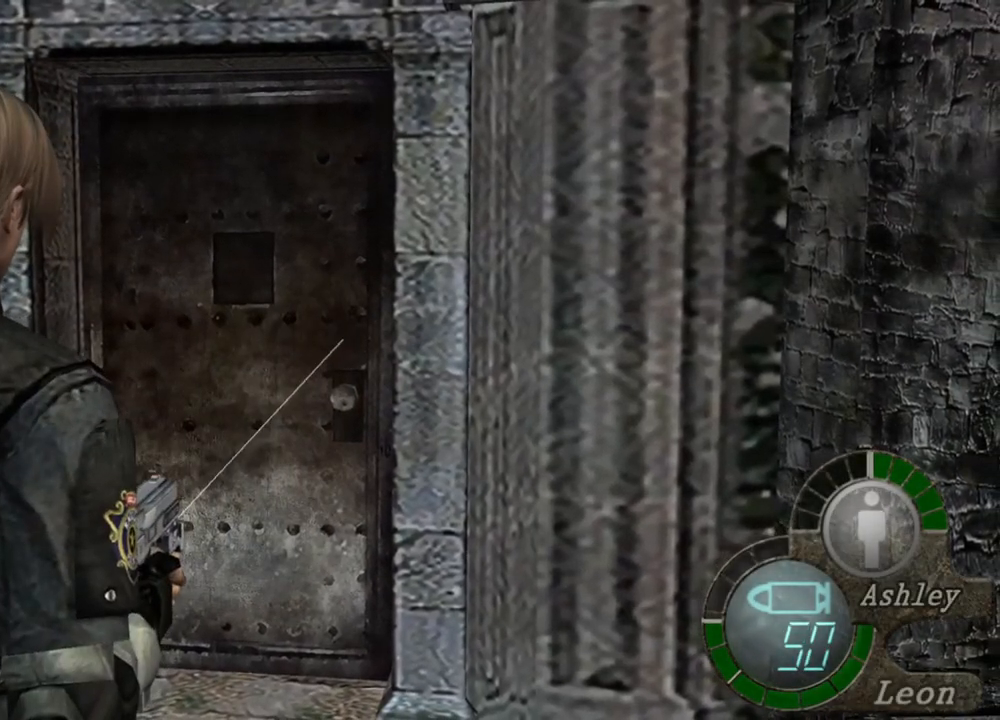
Gameplay with keyboard and mouse; each line is a JSON object with the keys and mouse buttons held at the frame after it. "events" lists presses ("down") and releases ("up") of "1", "2", "3", "4", "5", "a", "alt", "b", "c", "ctrl", "d", "e", "f", "g", "q", "r", "s", "shift", "space", "t", "tab", "tilde", "v", "w", "x", "z", "mouse_left", "mouse_wheel", "mouse_right", "mouse_mb4" and "mouse_mb5" between this image and that frame as [ms after this image, input, new state], when the widget could be followed in between. "mouse_left", "mouse_wheel", "mouse_right", "mouse_mb4", "mouse_mb5" = the "left", "wheel", "right", "mb4", "mb5" buttons of the "mouse" list. No other keys are recorded. "wheel" means that the mouse wheel is clicked or scrolled. Mouse movement is not recorded.
{"keys": [], "mouse": ["right"], "events": []}
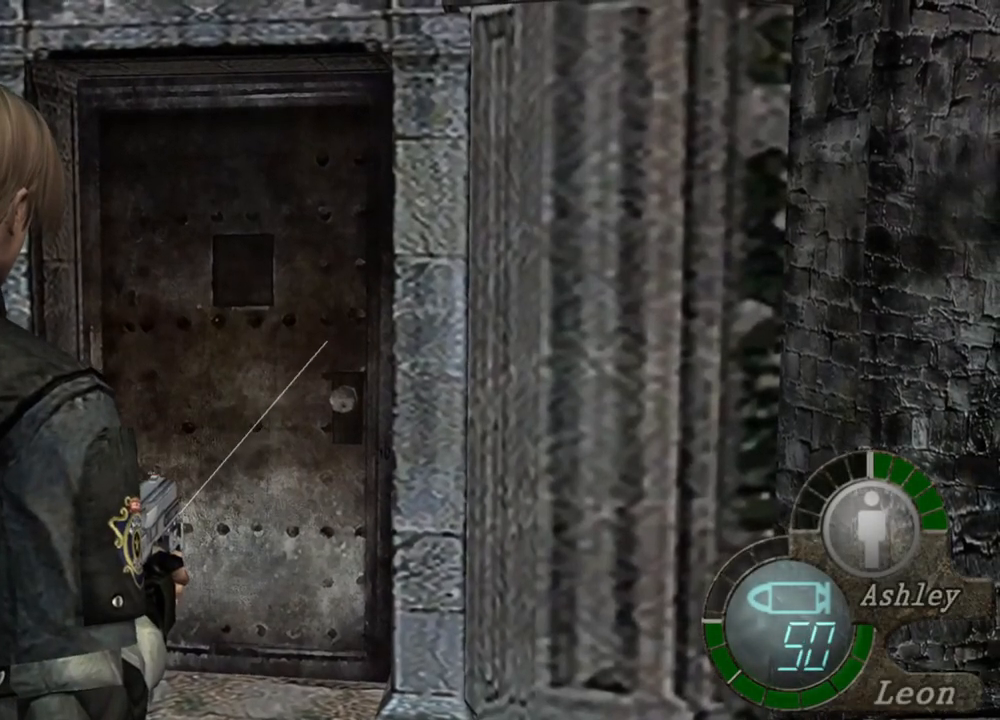
{"keys": [], "mouse": ["right"], "events": []}
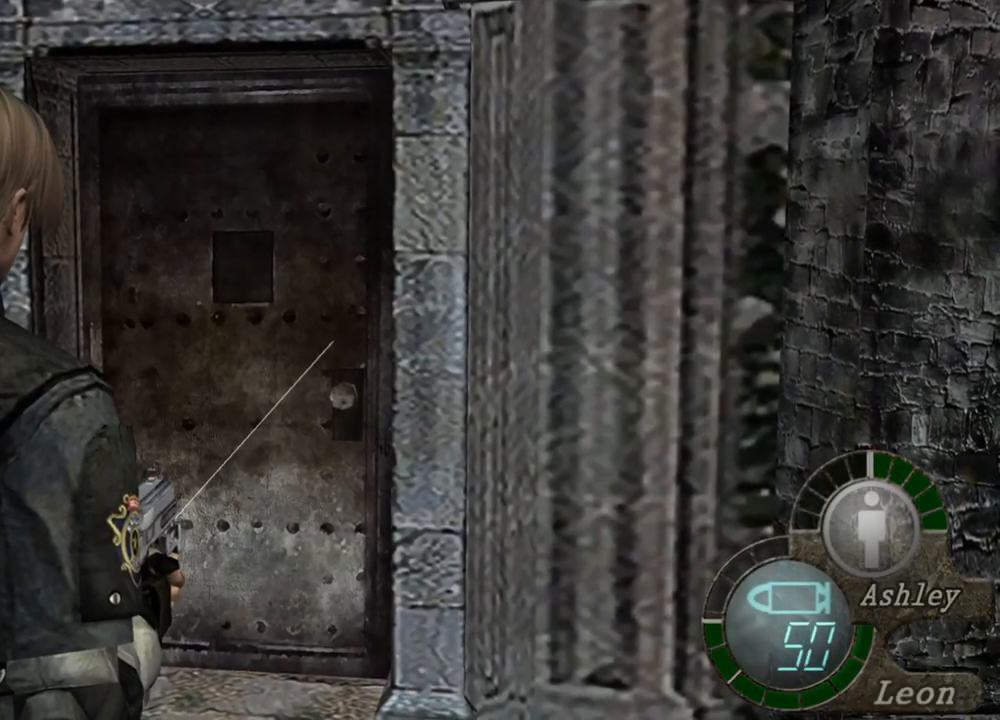
{"keys": [], "mouse": ["right"], "events": []}
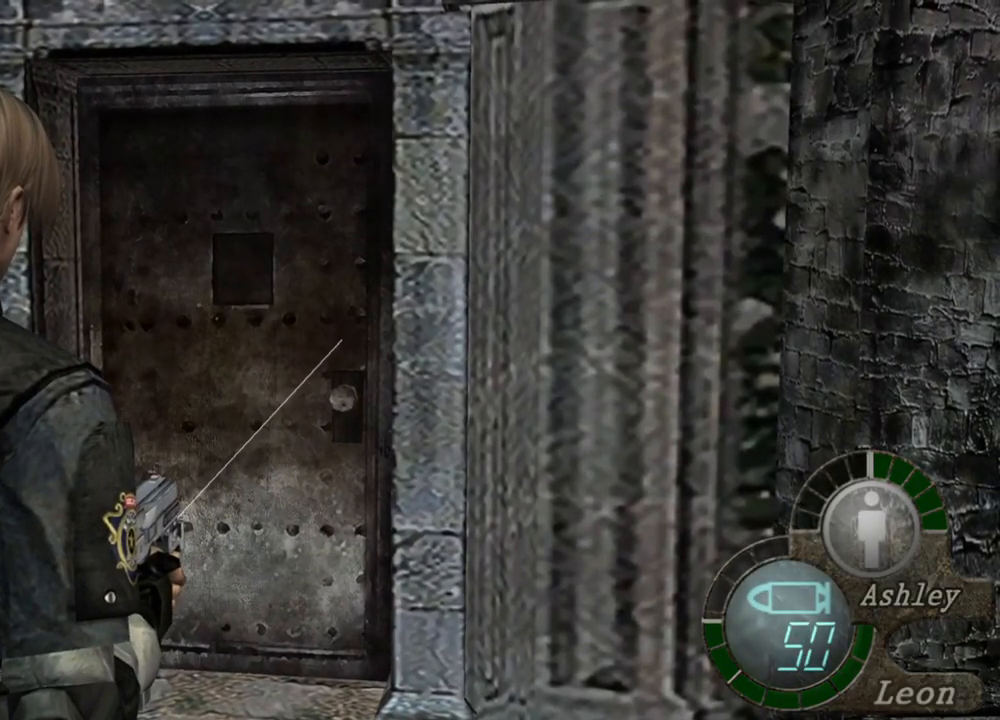
{"keys": [], "mouse": [], "events": [[433, "mouse_right", "up"]]}
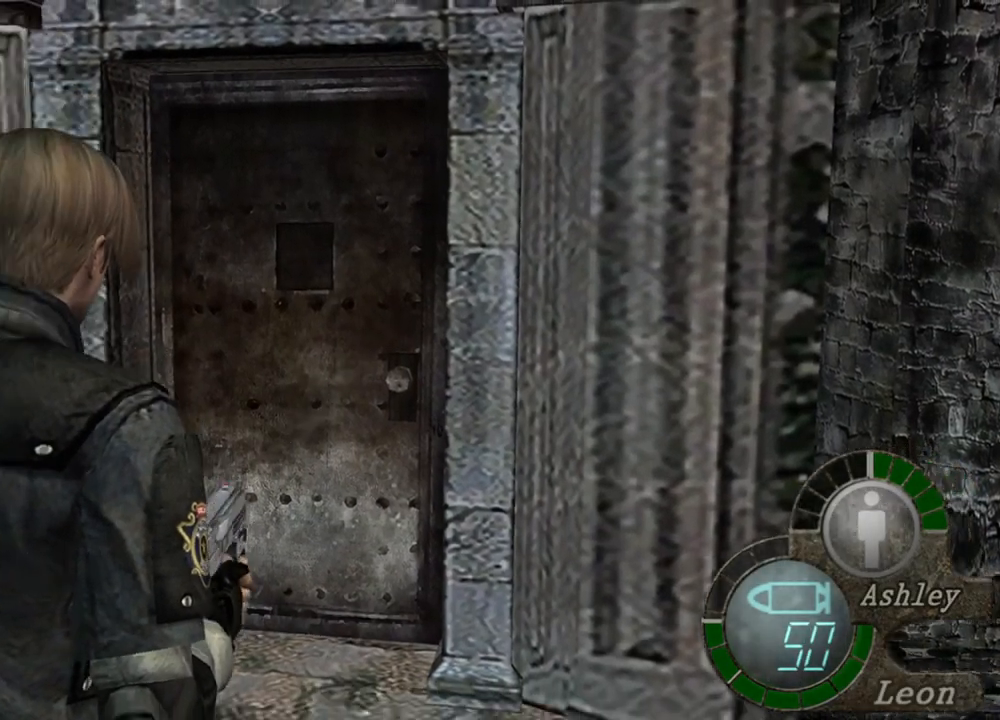
{"keys": [], "mouse": [], "events": []}
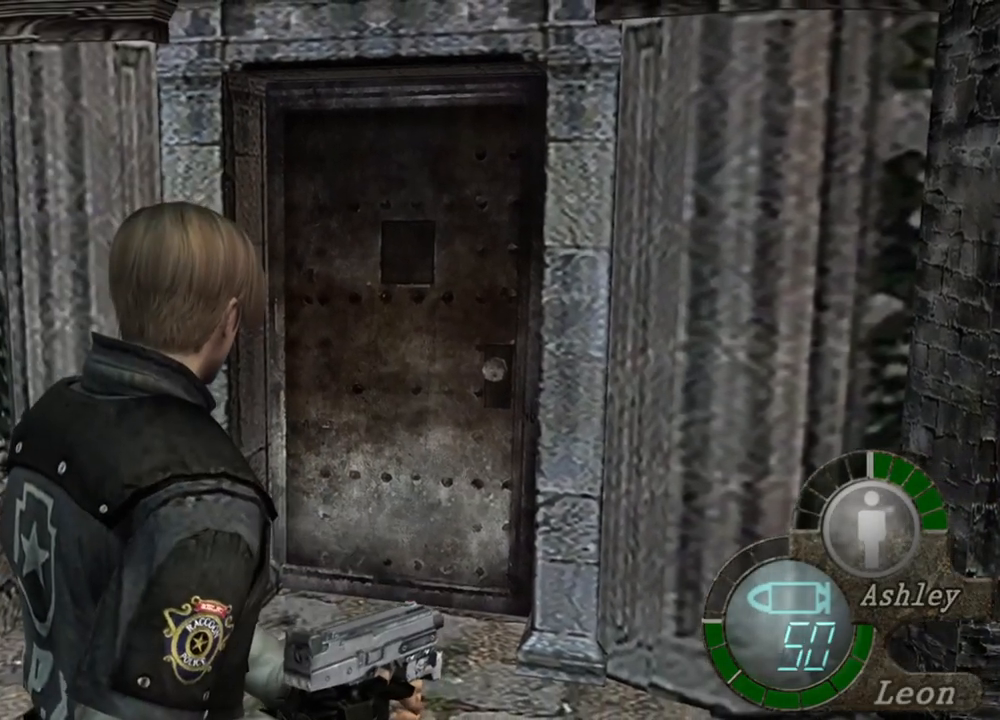
{"keys": [], "mouse": [], "events": []}
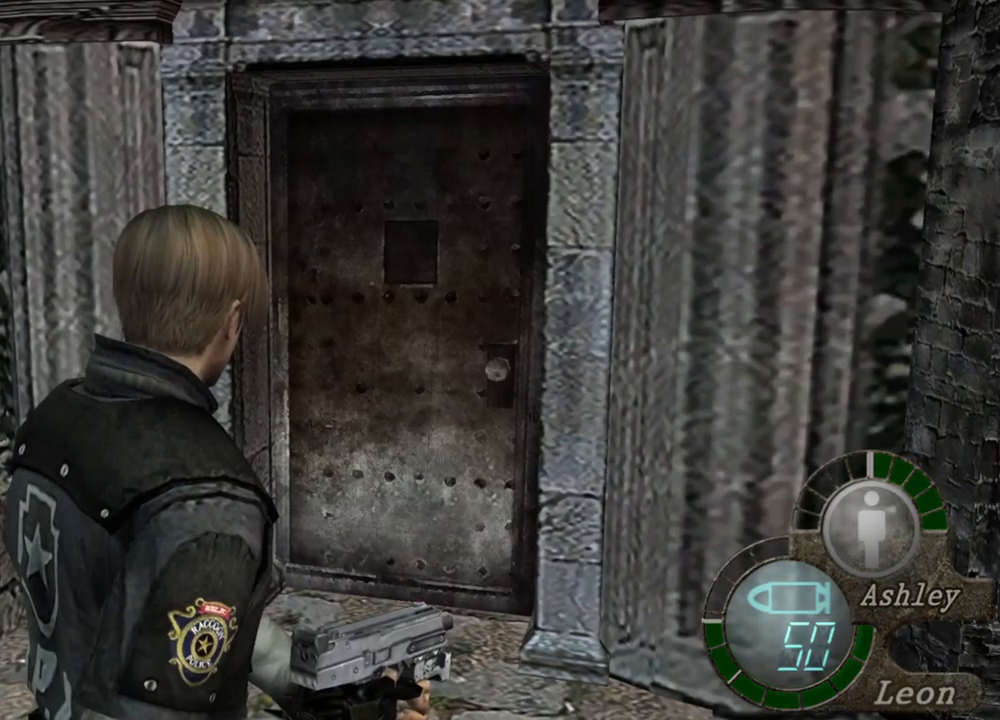
{"keys": [], "mouse": [], "events": []}
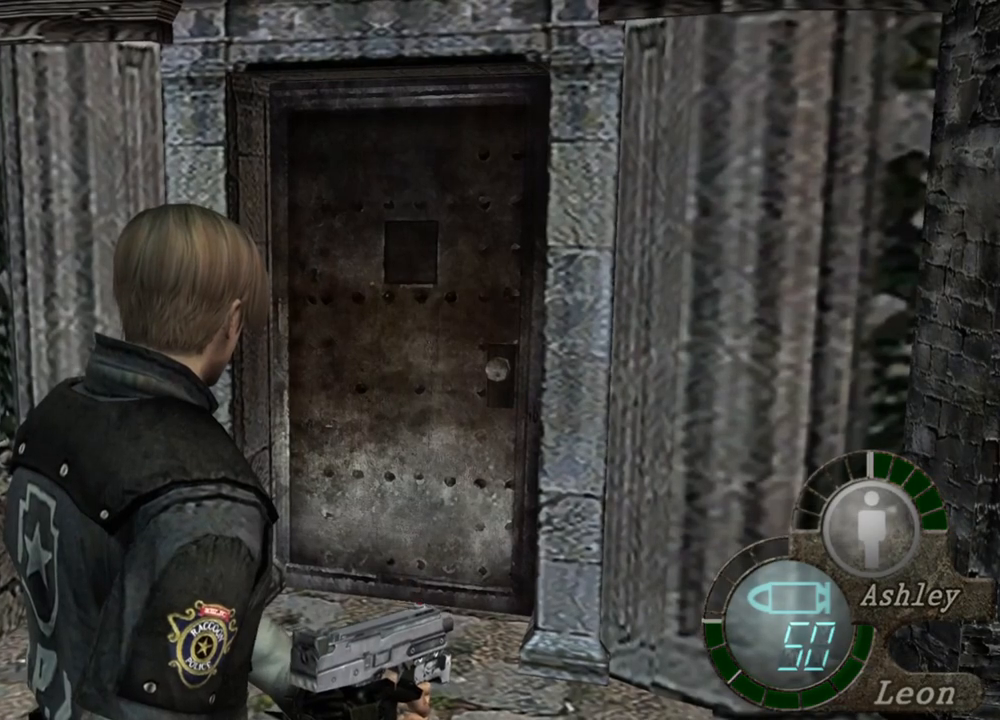
{"keys": [], "mouse": [], "events": []}
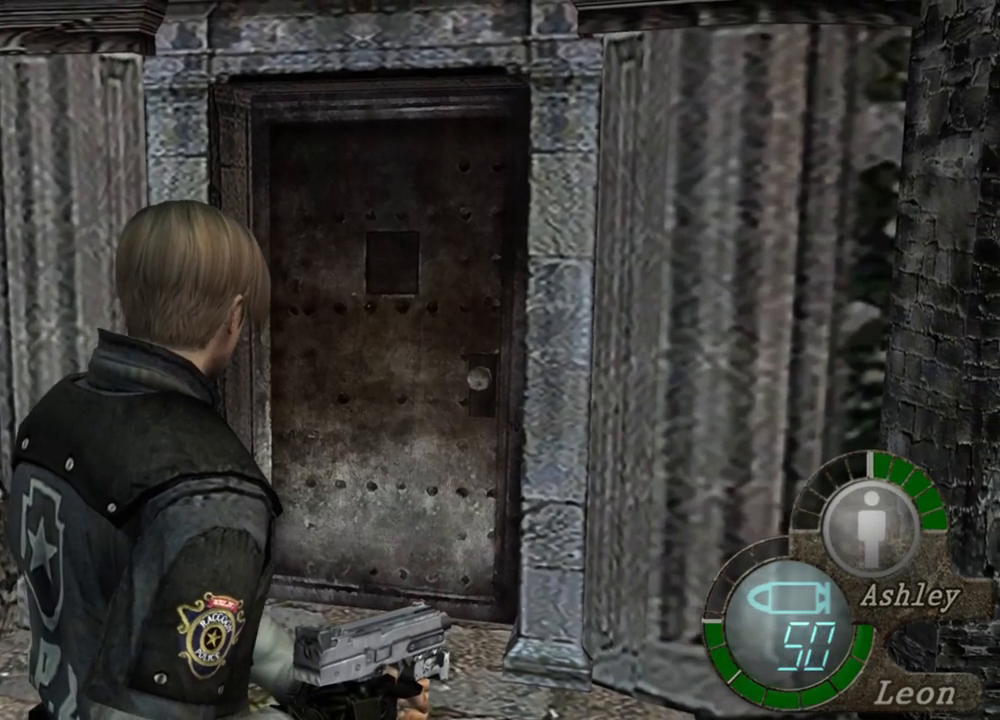
{"keys": [], "mouse": [], "events": []}
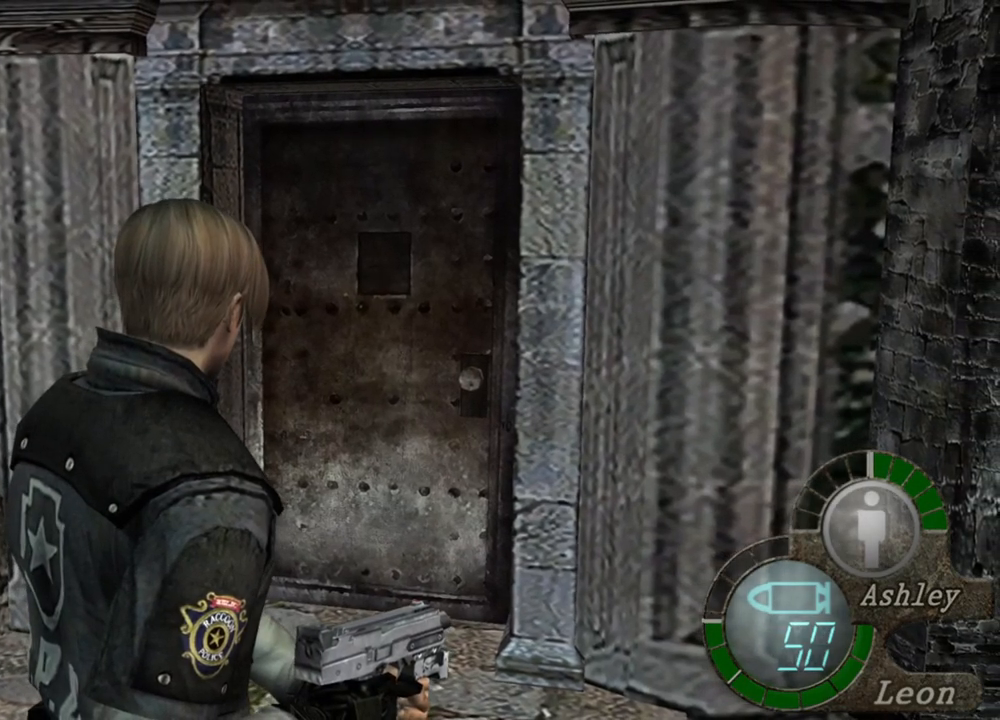
{"keys": [], "mouse": [], "events": []}
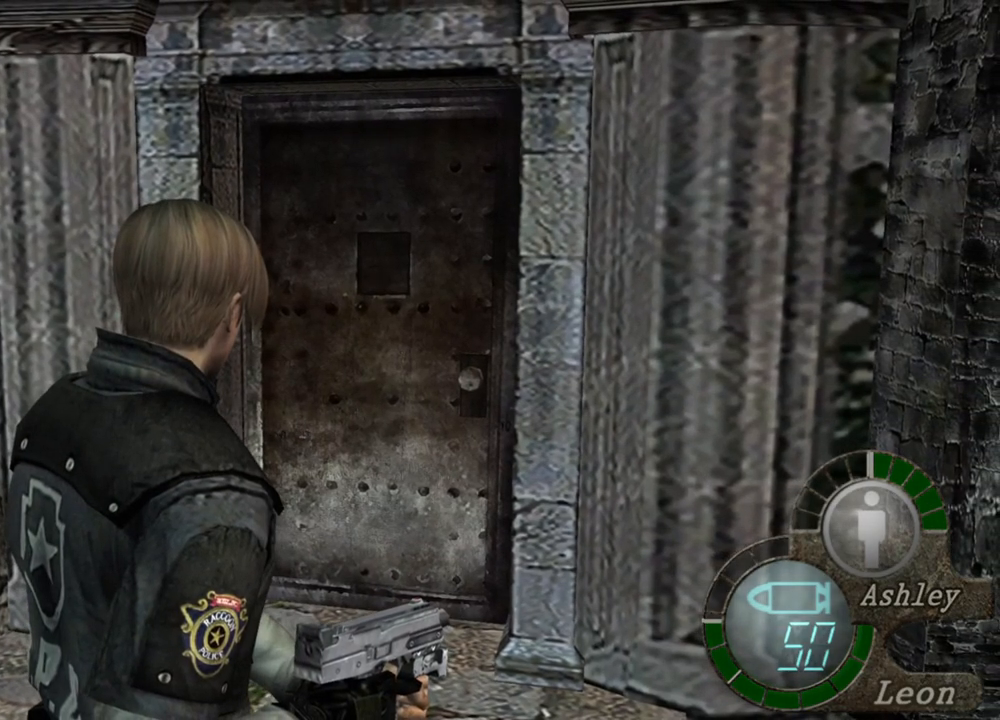
{"keys": [], "mouse": [], "events": []}
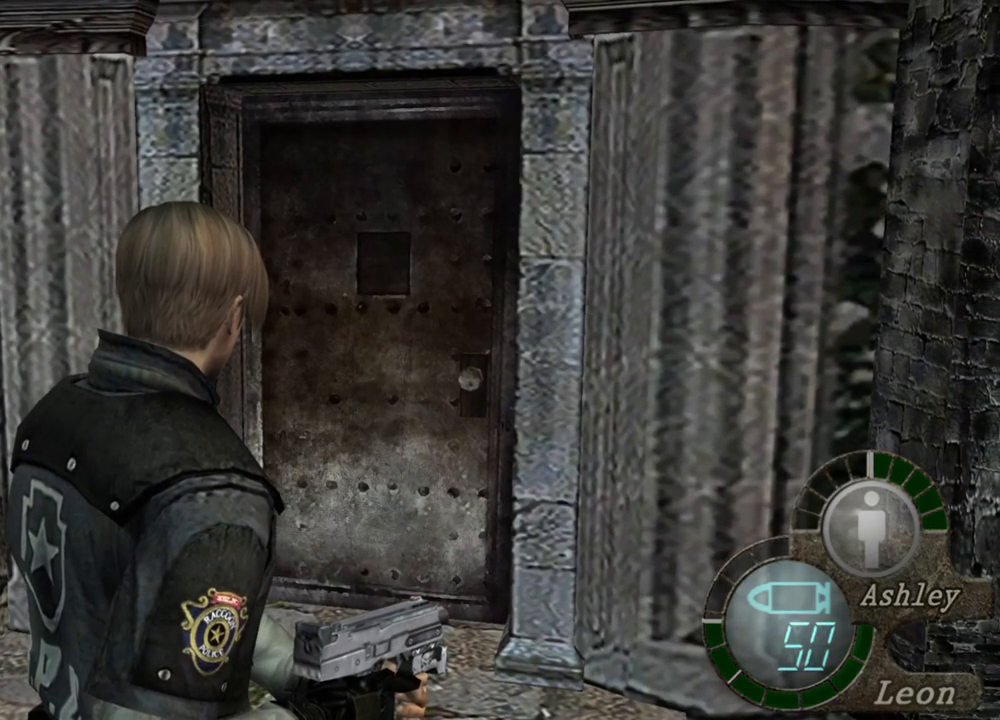
{"keys": [], "mouse": [], "events": []}
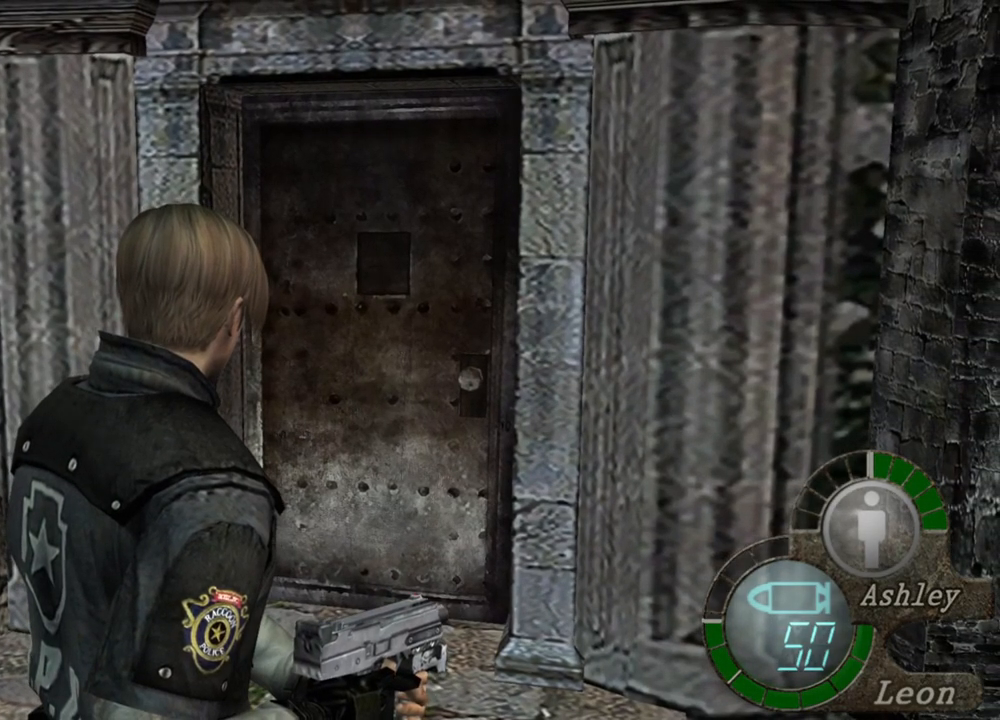
{"keys": [], "mouse": [], "events": []}
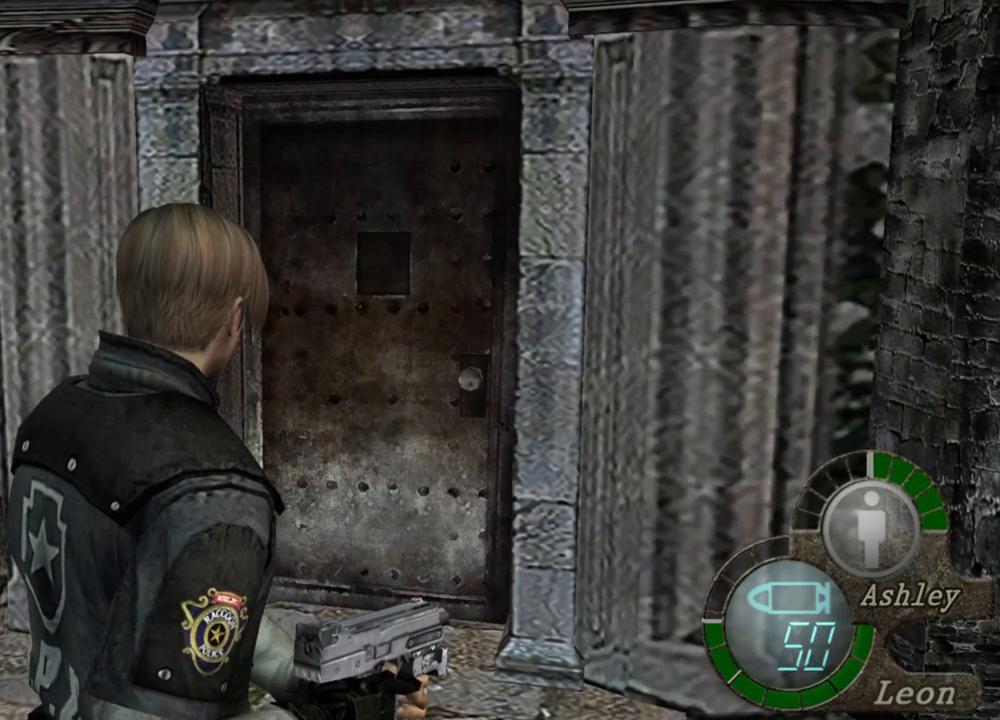
{"keys": [], "mouse": [], "events": [[267, "tab", "down"], [333, "tab", "up"]]}
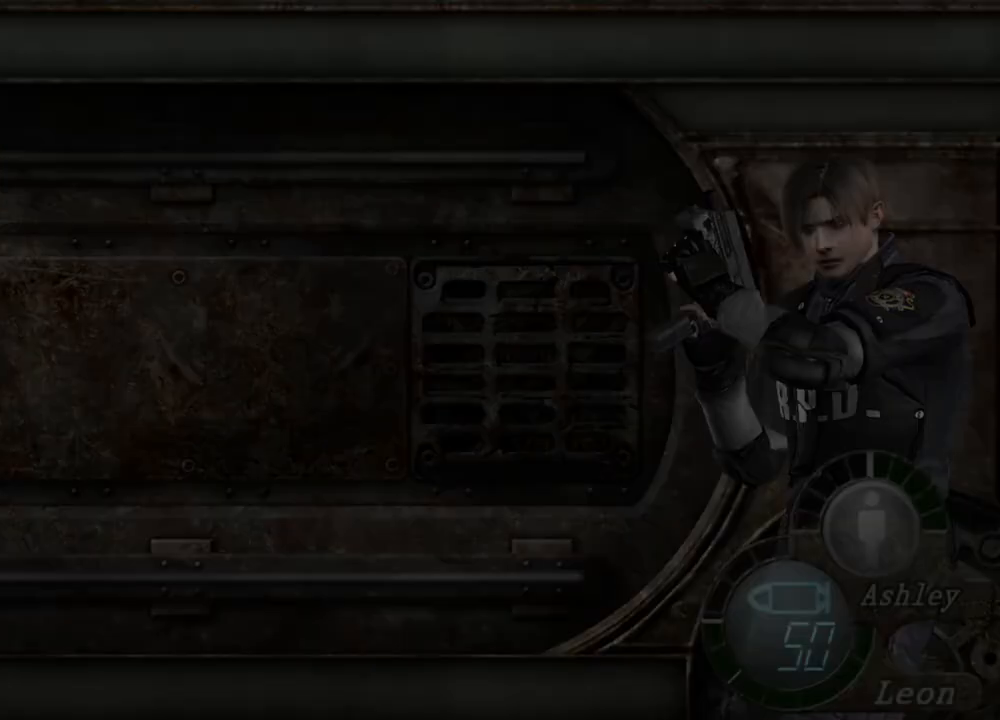
{"keys": [], "mouse": [], "events": []}
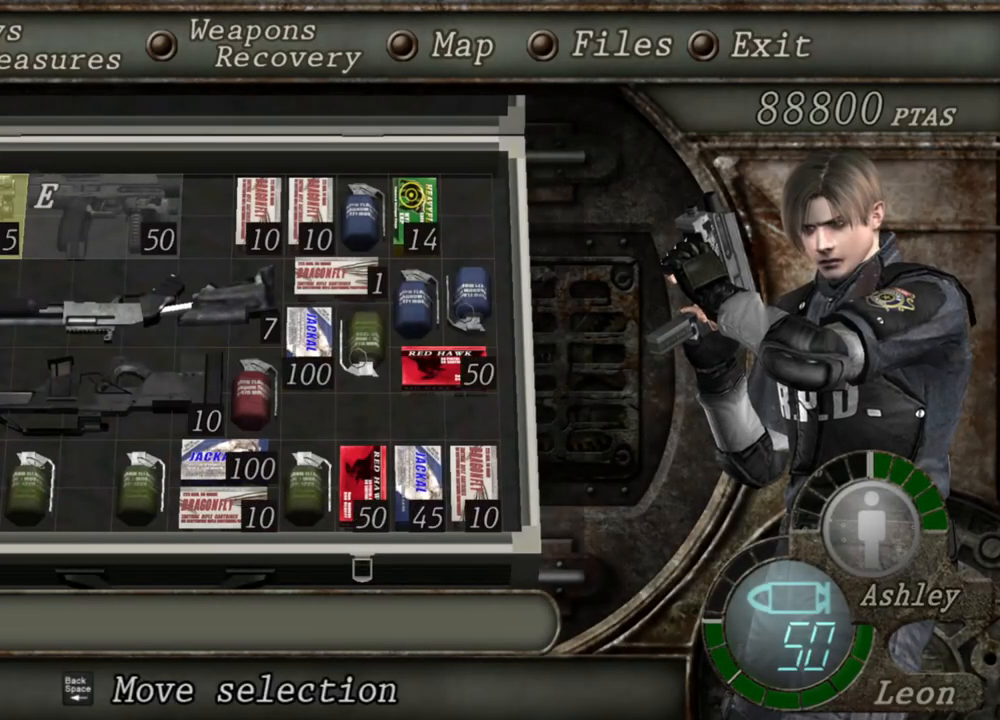
{"keys": ["e"], "mouse": [], "events": [[100, "s", "down"], [200, "s", "up"], [267, "e", "down"], [367, "e", "up"], [433, "e", "down"]]}
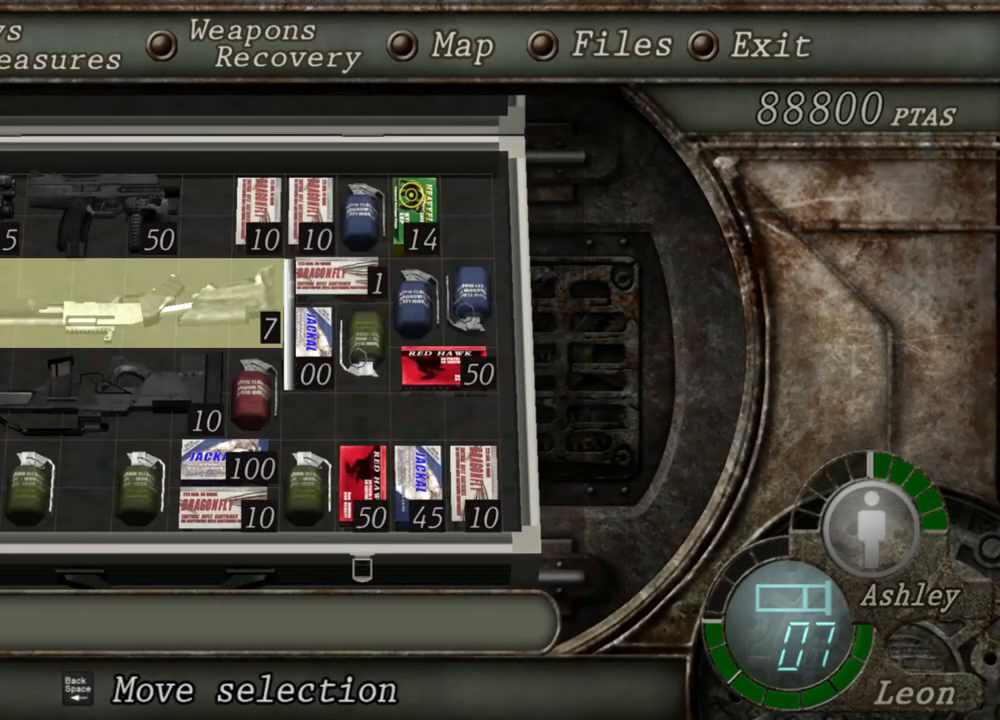
{"keys": [], "mouse": [], "events": [[33, "e", "up"]]}
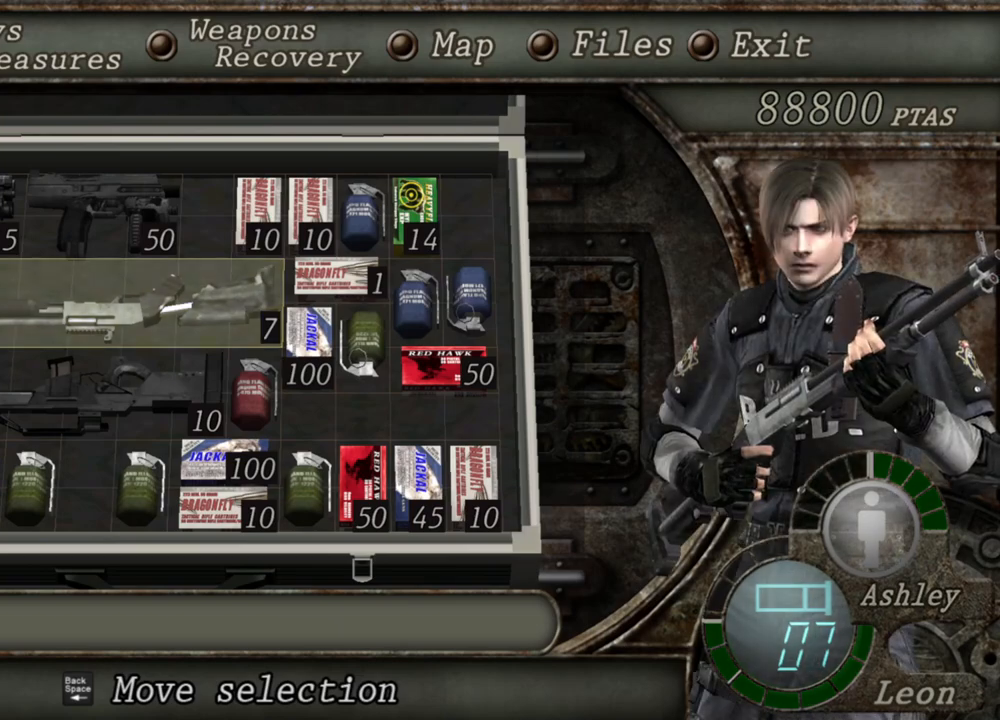
{"keys": [], "mouse": [], "events": []}
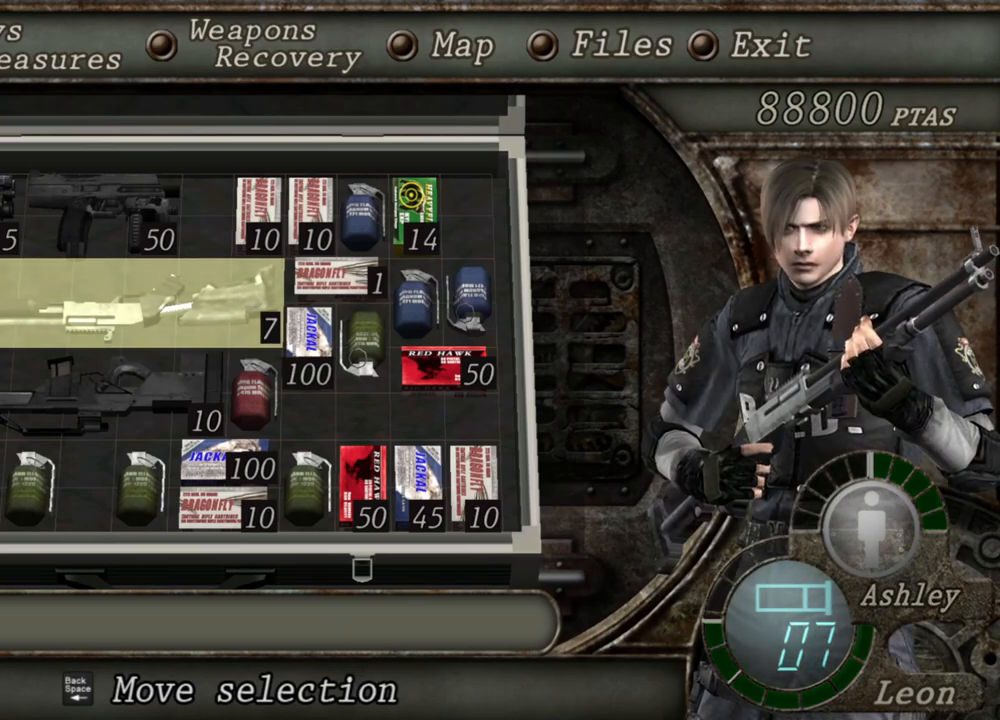
{"keys": [], "mouse": [], "events": []}
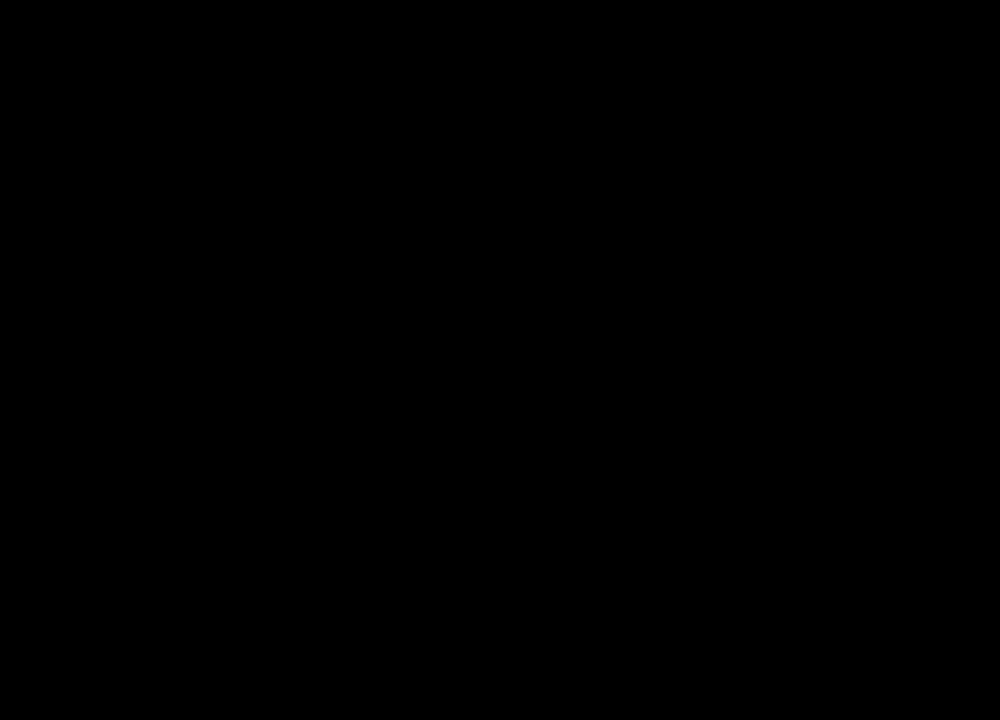
{"keys": [], "mouse": [], "events": []}
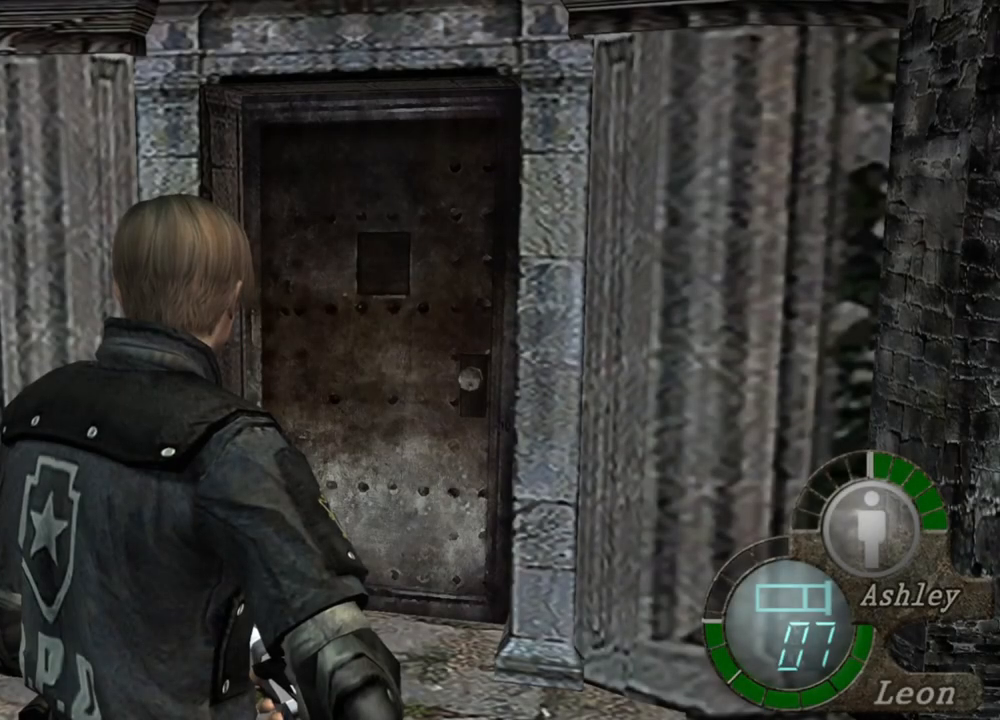
{"keys": [], "mouse": [], "events": []}
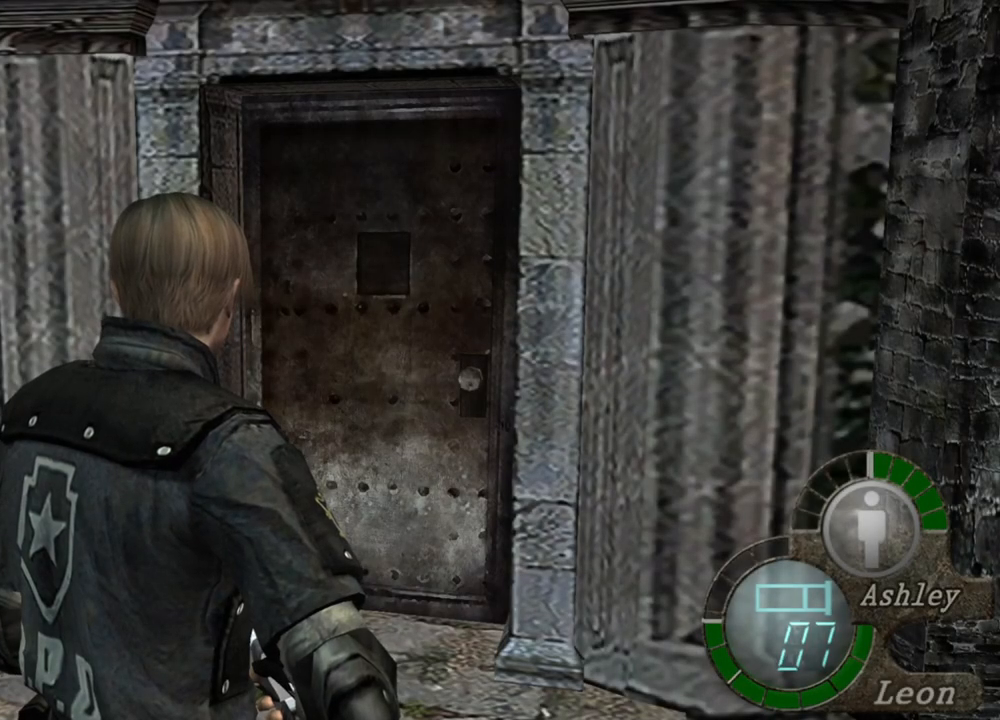
{"keys": [], "mouse": [], "events": []}
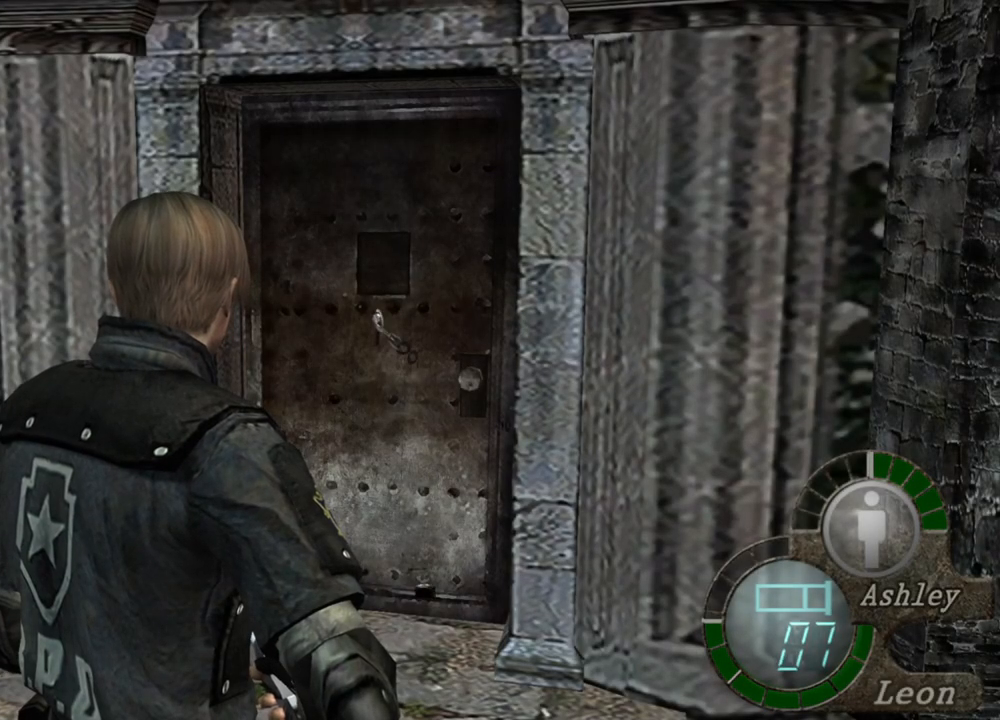
{"keys": [], "mouse": [], "events": []}
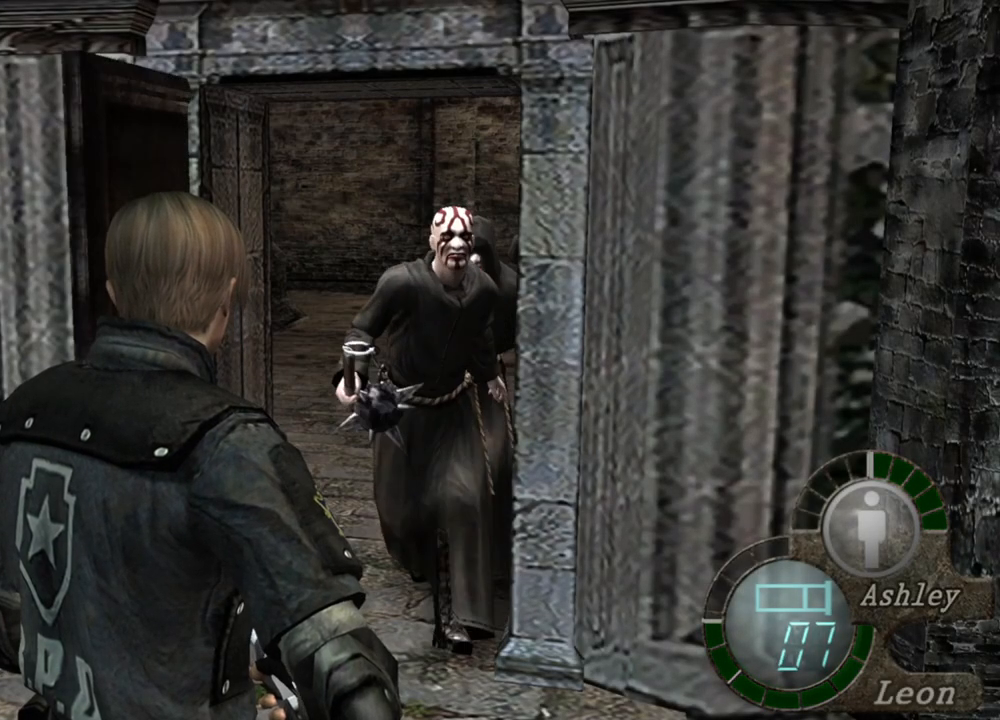
{"keys": [], "mouse": [], "events": [[333, "s", "down"], [500, "s", "up"]]}